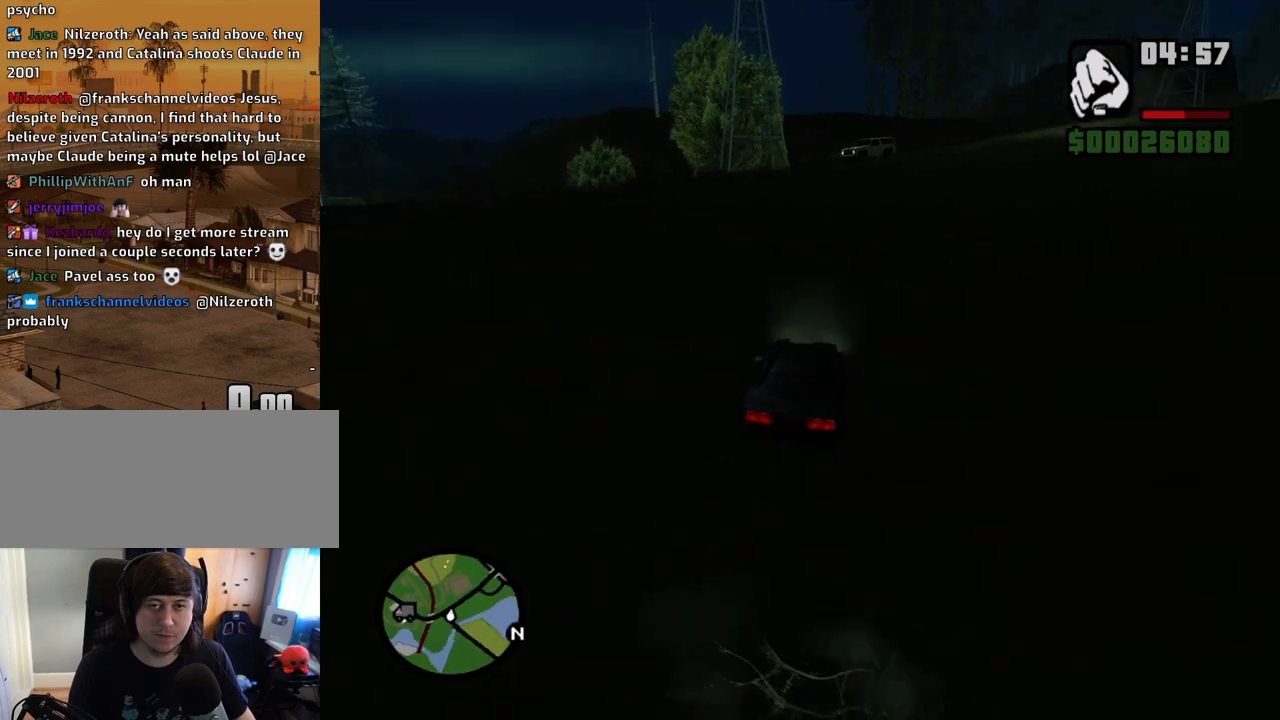
Gameplay with keyboard and mouse; each line is a JSON object with the keys and mouse buttons held at the frame after it. "events" lists presses ("down") and releases ("up") of "1", "2", "3", "4", "5", "6", "a", "alt", "c", "ctrl", "d", "down", "e", "escape", "f", "f1", "f2", "f3", "g", "h", "left", "num2", "q", "r", "right", "s", "shift", "space", "t", "tab", "up", "v", "w", "x", "z", "mouse_left", "mouse_middle", "mouse_right", "mouse_wheel_up" and "mouse_wheel_down" between this image and that frame as [ms after this image, input, new state], when the widget could be followed in between. "mouse_left", "mouse_middle", "mouse_right", "mouse_wheel_up", "mouse_wheel_down" = the "left", "middle", "right", "wheel_up", "wheel_down" buttons of the "mouse" list. No other keys are recorded. Mouse movement is not recorded.
{"keys": ["d", "w"], "mouse": [], "events": [[134, "d", "up"], [218, "d", "down"]]}
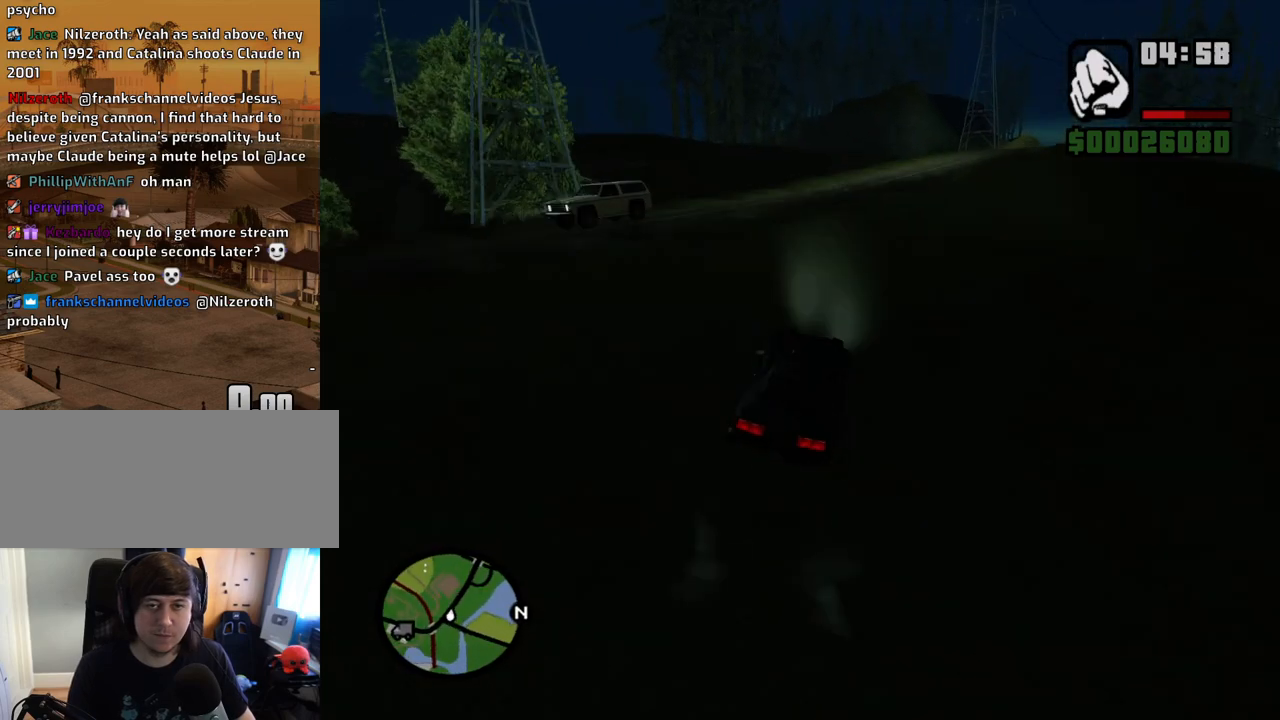
{"keys": ["a", "w"], "mouse": [], "events": [[134, "d", "up"], [285, "a", "down"]]}
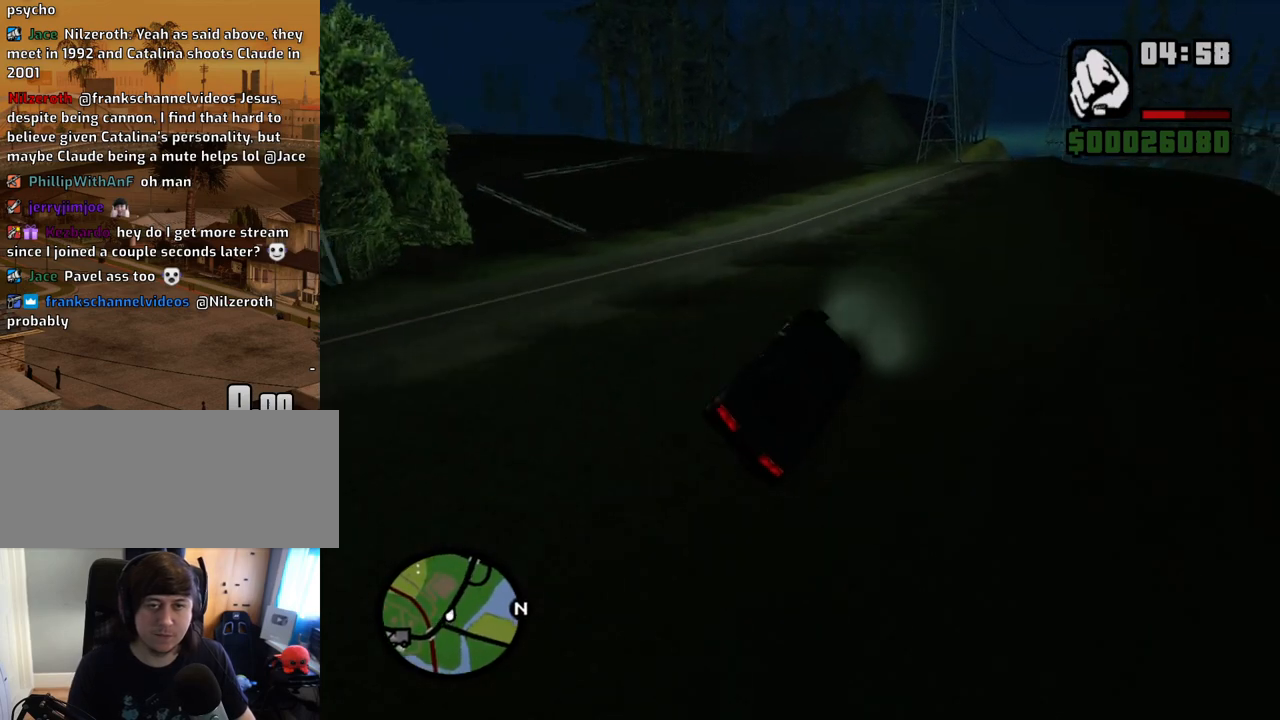
{"keys": ["w"], "mouse": [], "events": [[201, "a", "up"]]}
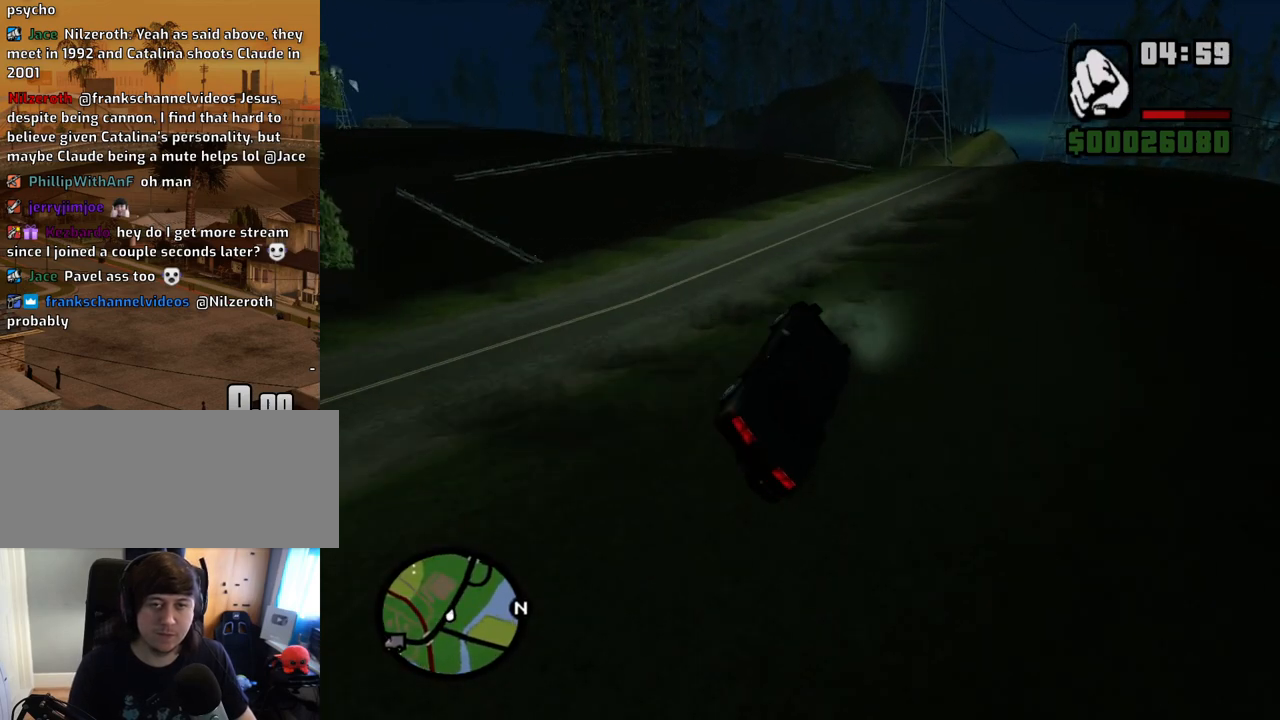
{"keys": ["d", "w"], "mouse": [], "events": [[234, "d", "down"], [402, "d", "up"], [503, "d", "down"]]}
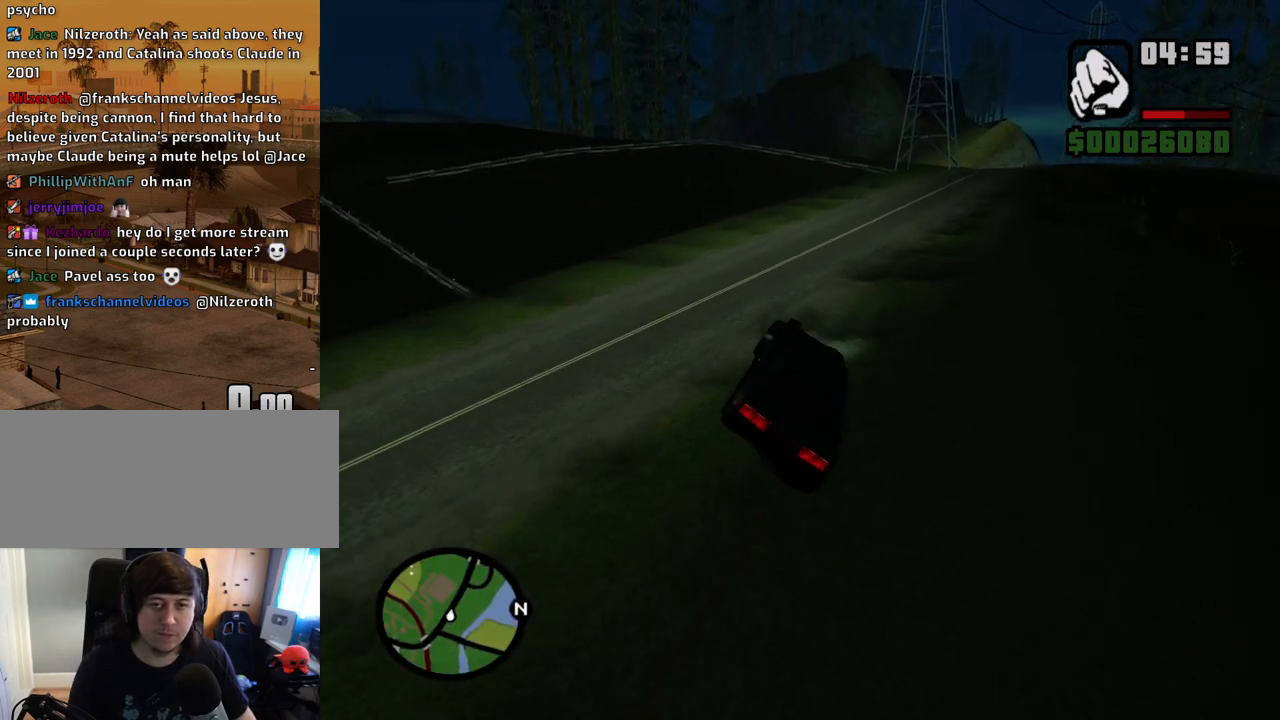
{"keys": ["d", "w"], "mouse": [], "events": [[100, "d", "up"], [234, "d", "down"]]}
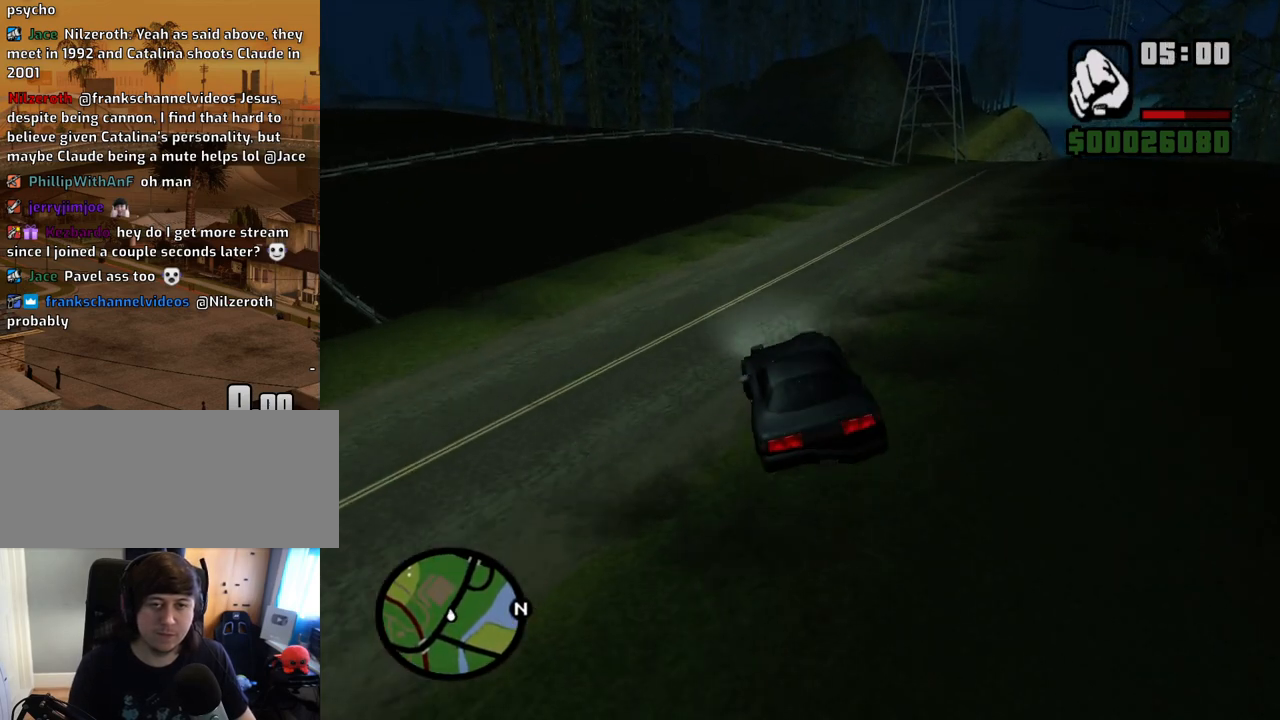
{"keys": ["d", "w"], "mouse": [], "events": [[252, "a", "down"], [252, "d", "up"], [436, "a", "up"], [486, "d", "down"]]}
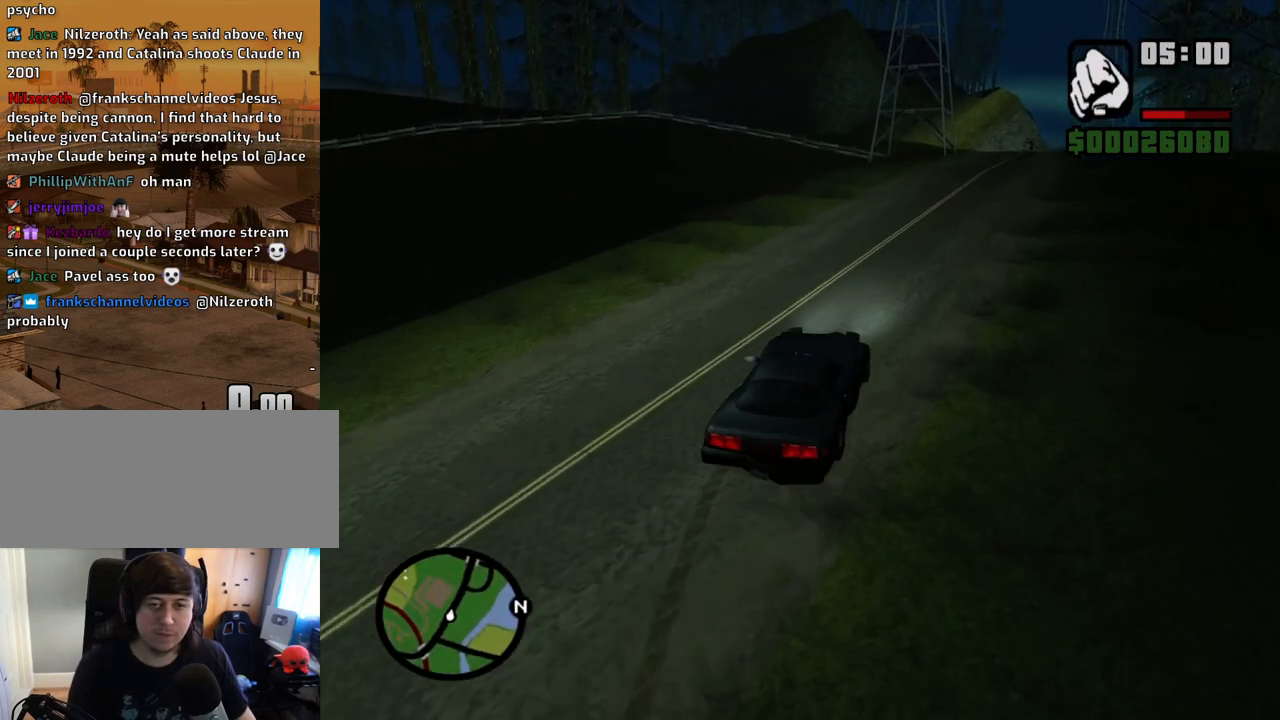
{"keys": ["a", "w"], "mouse": [], "events": [[319, "d", "up"], [503, "a", "down"]]}
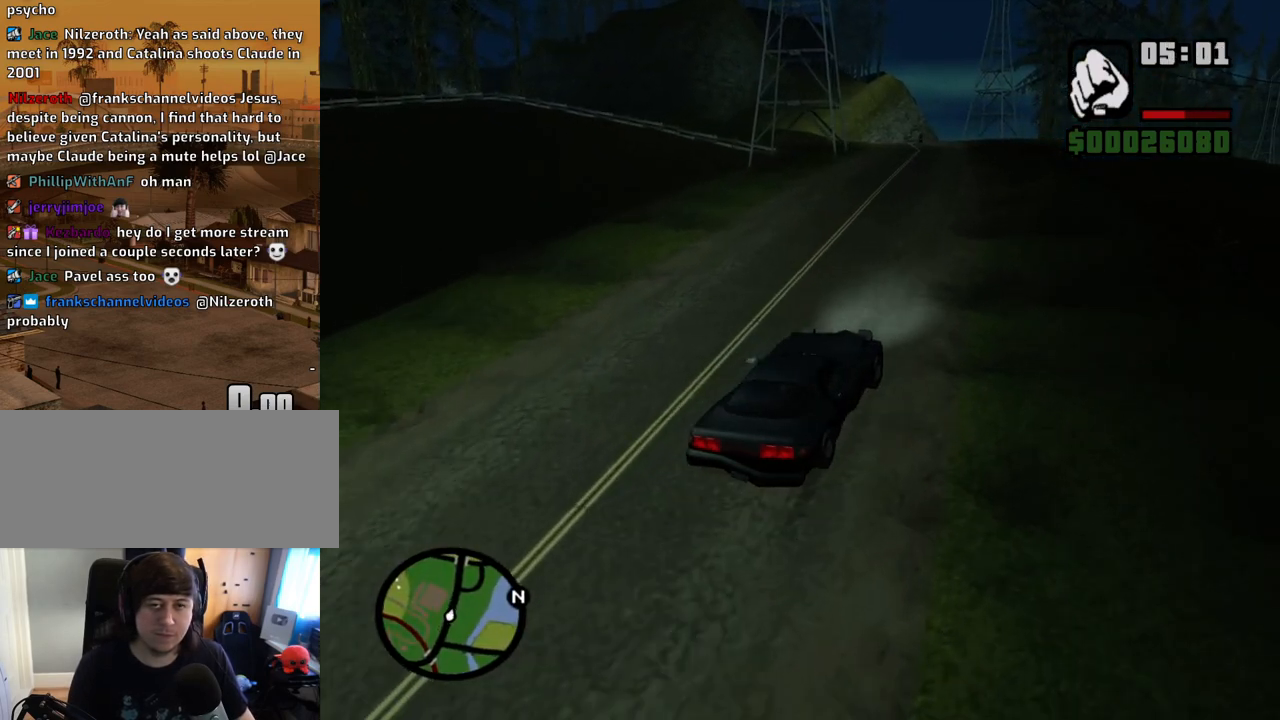
{"keys": ["w"], "mouse": [], "events": [[184, "a", "up"]]}
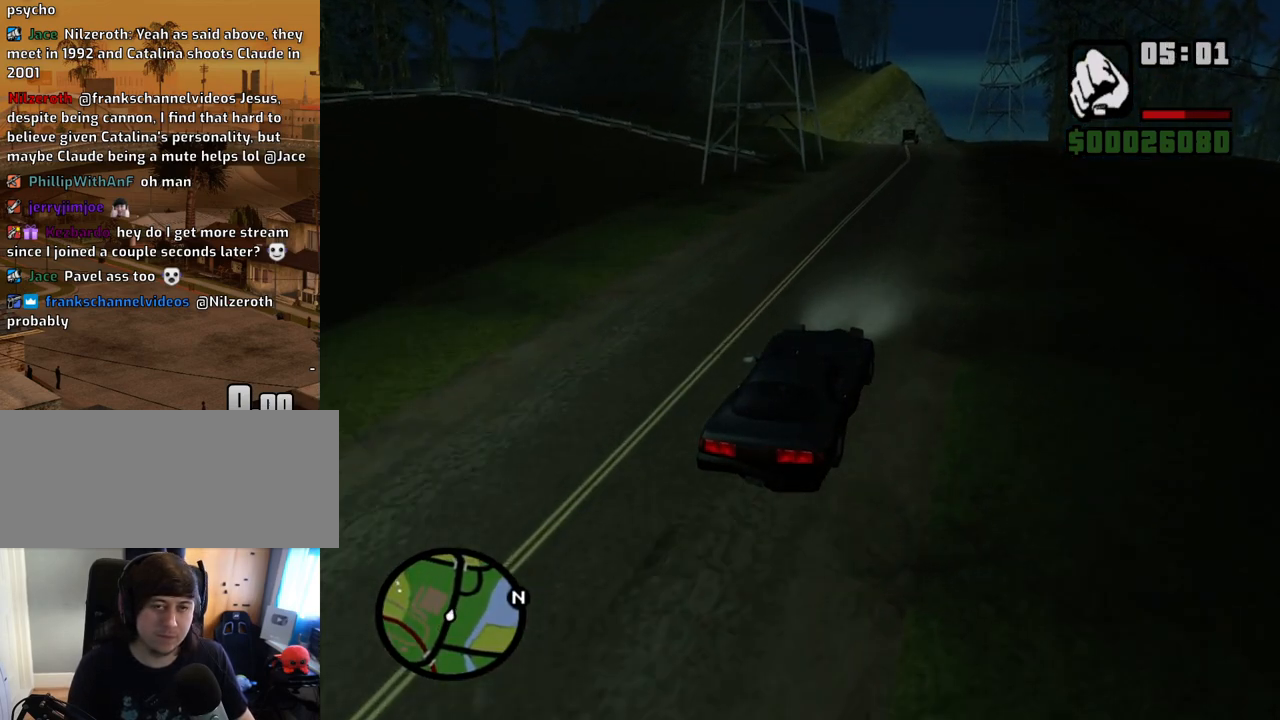
{"keys": ["w"], "mouse": [], "events": [[385, "a", "down"], [435, "a", "up"]]}
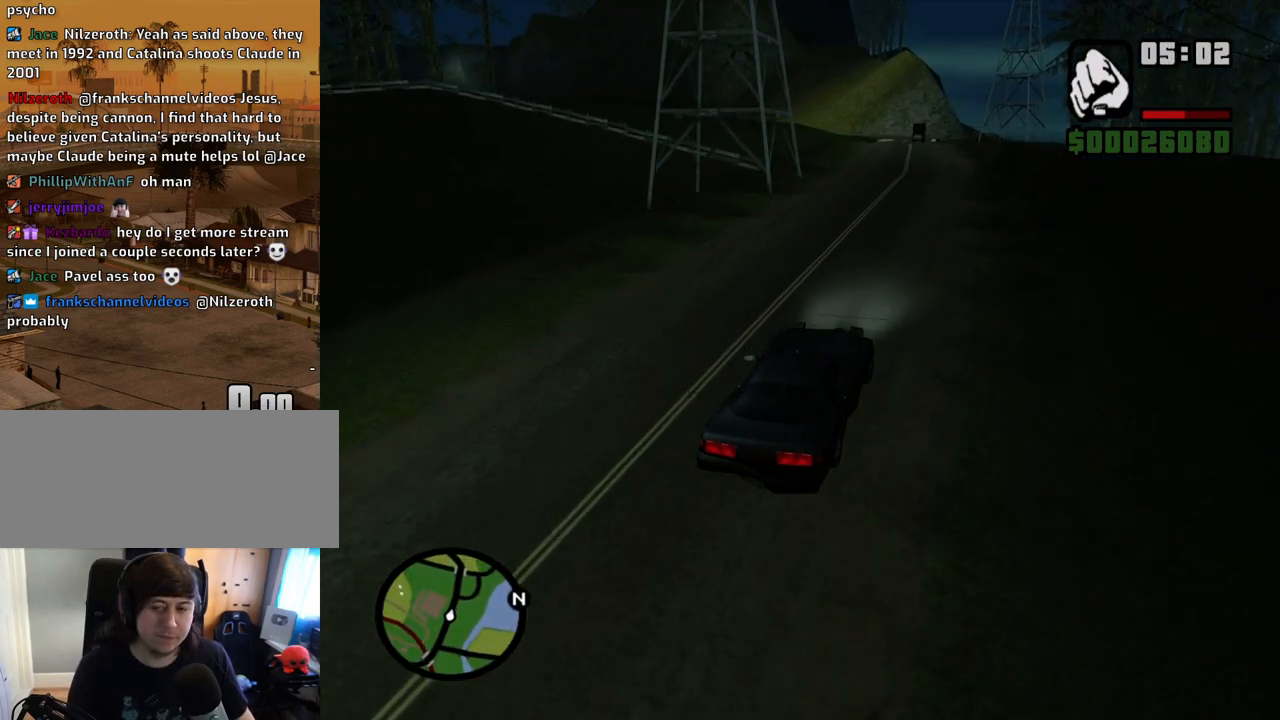
{"keys": ["w"], "mouse": [], "events": []}
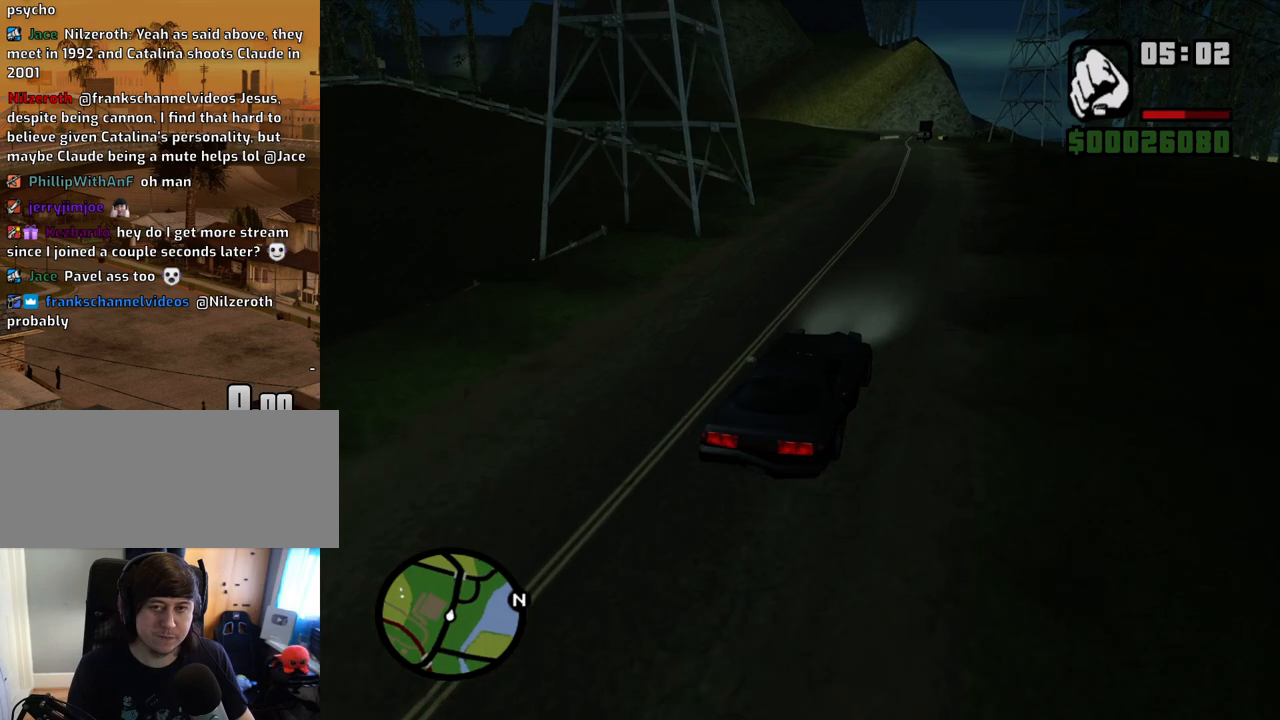
{"keys": ["w"], "mouse": [], "events": [[284, "a", "down"], [335, "a", "up"]]}
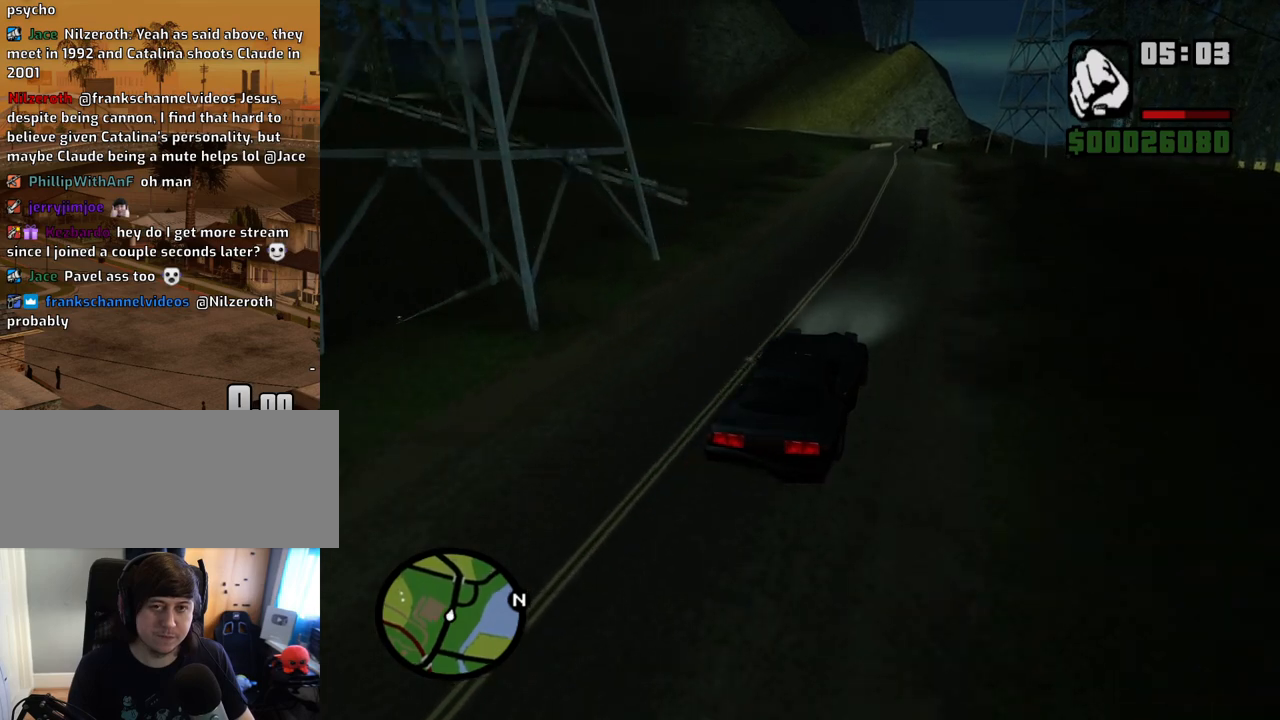
{"keys": ["w"], "mouse": [], "events": []}
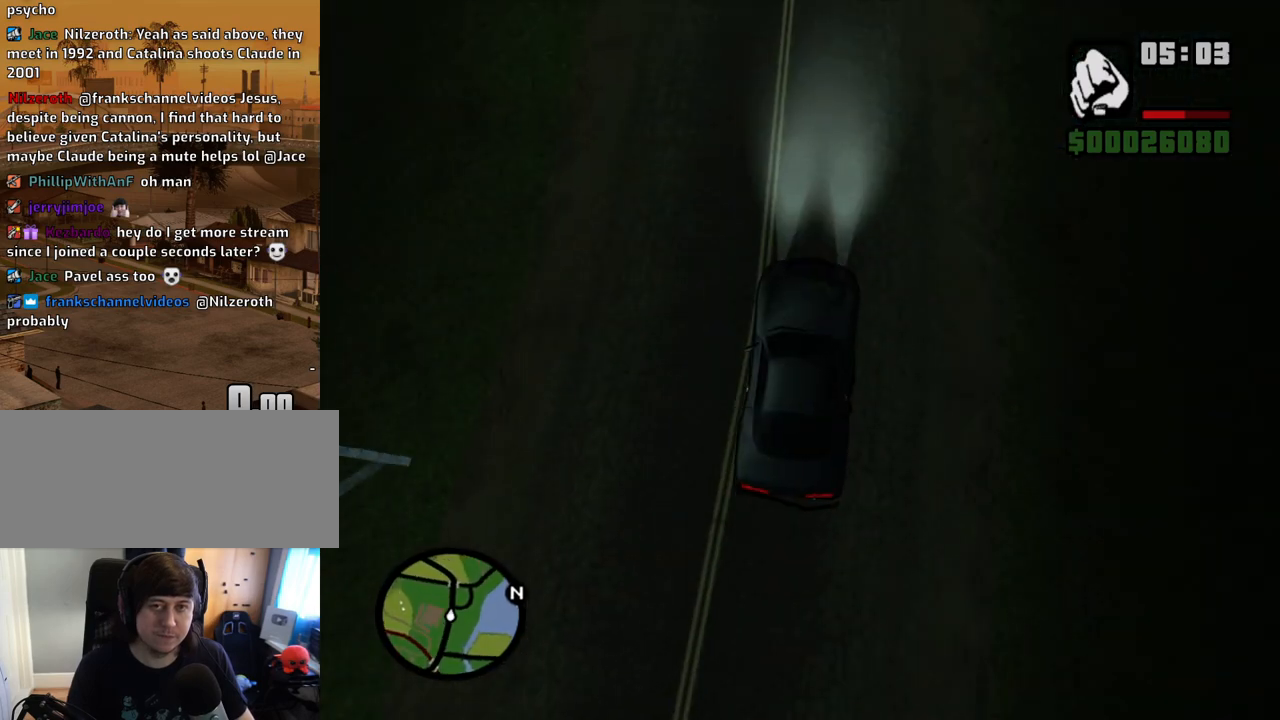
{"keys": ["w"], "mouse": [], "events": []}
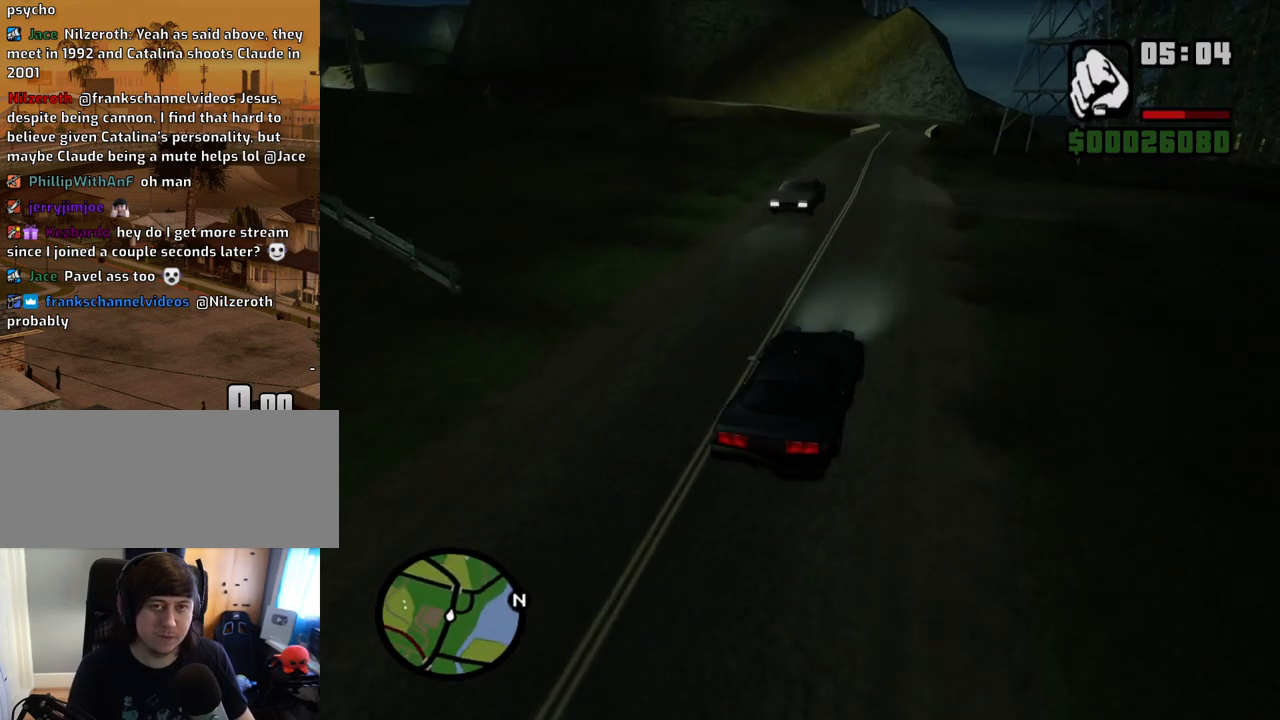
{"keys": ["w"], "mouse": [], "events": [[285, "a", "down"], [335, "a", "up"]]}
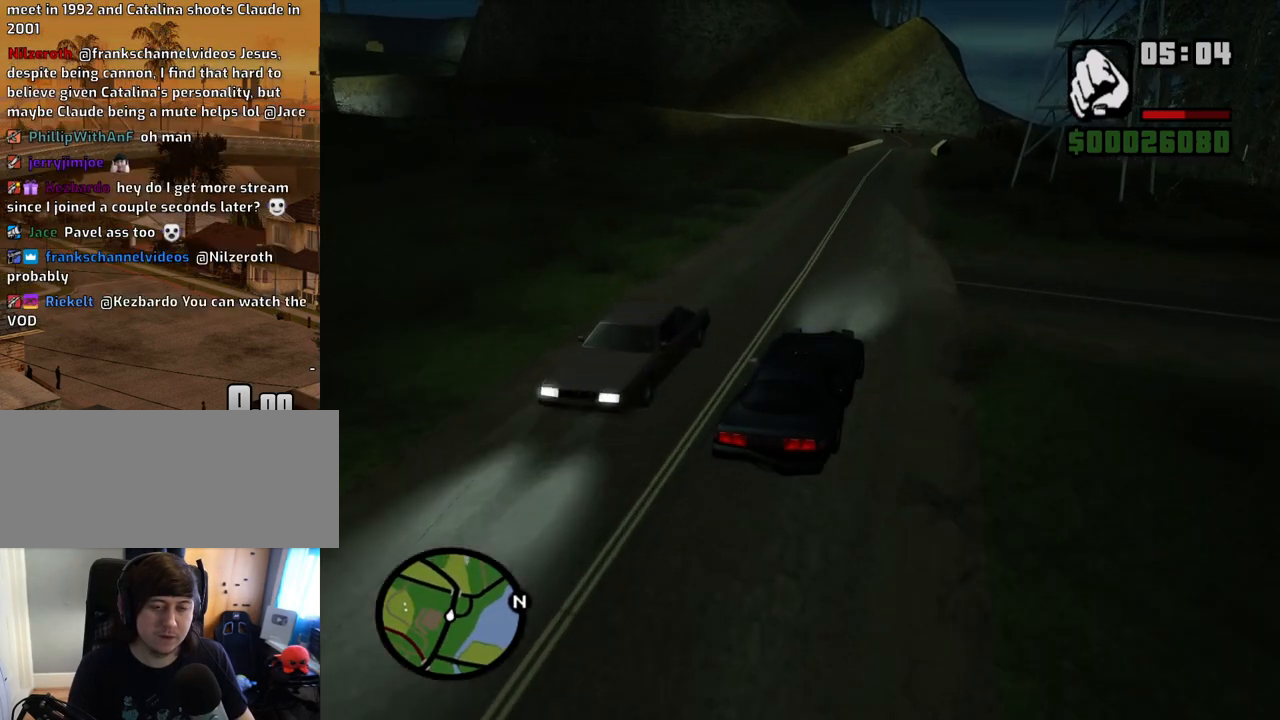
{"keys": ["w"], "mouse": [], "events": [[251, "a", "down"], [352, "a", "up"]]}
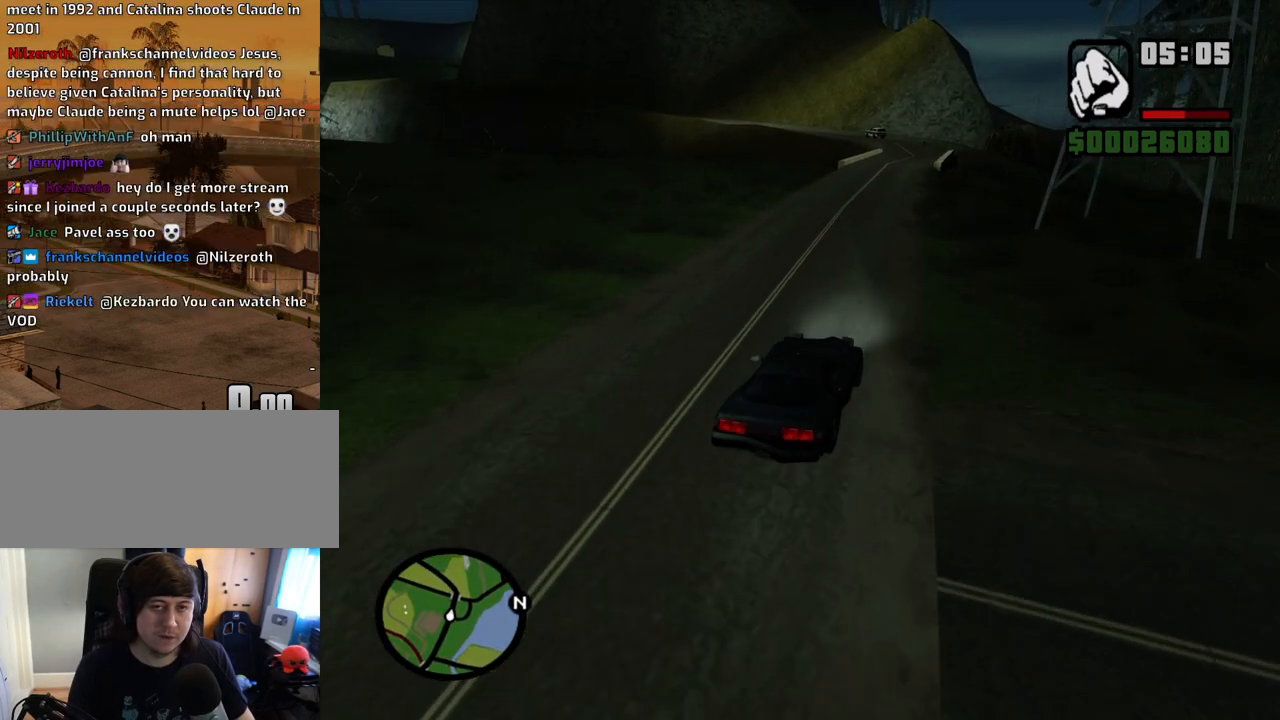
{"keys": ["a", "w"], "mouse": [], "events": [[452, "a", "down"]]}
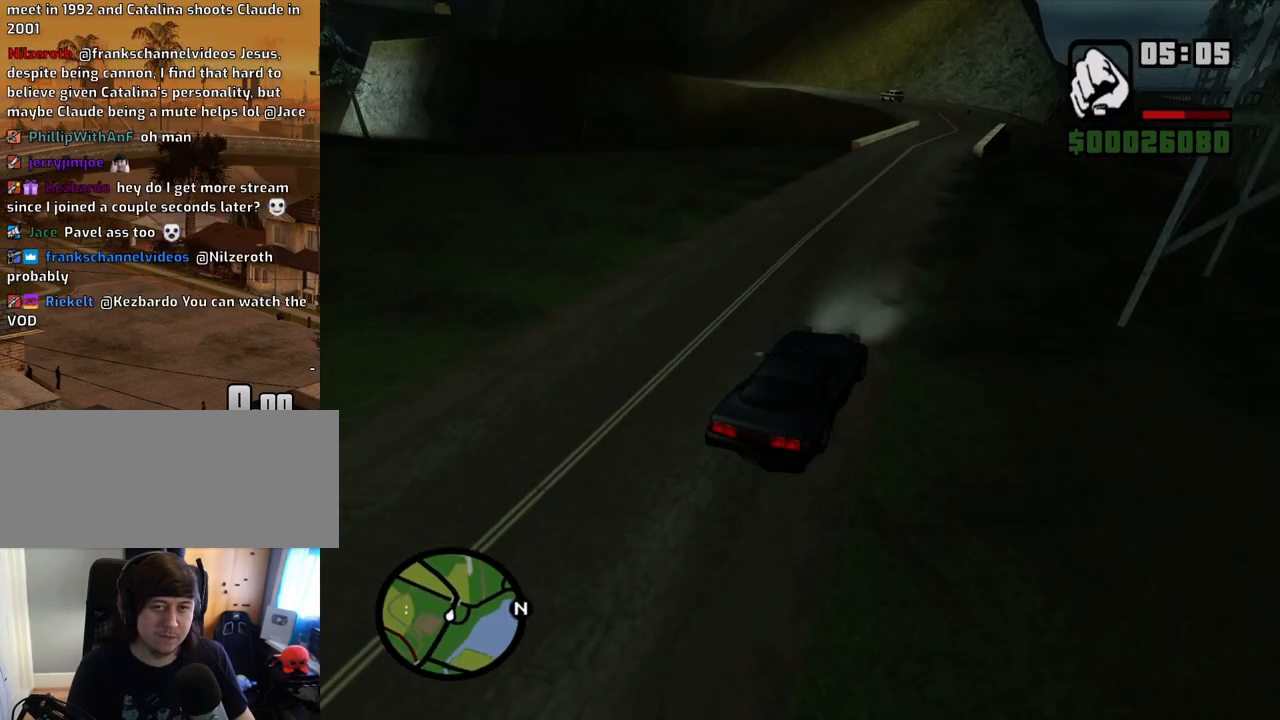
{"keys": ["w"], "mouse": [], "events": [[51, "a", "up"]]}
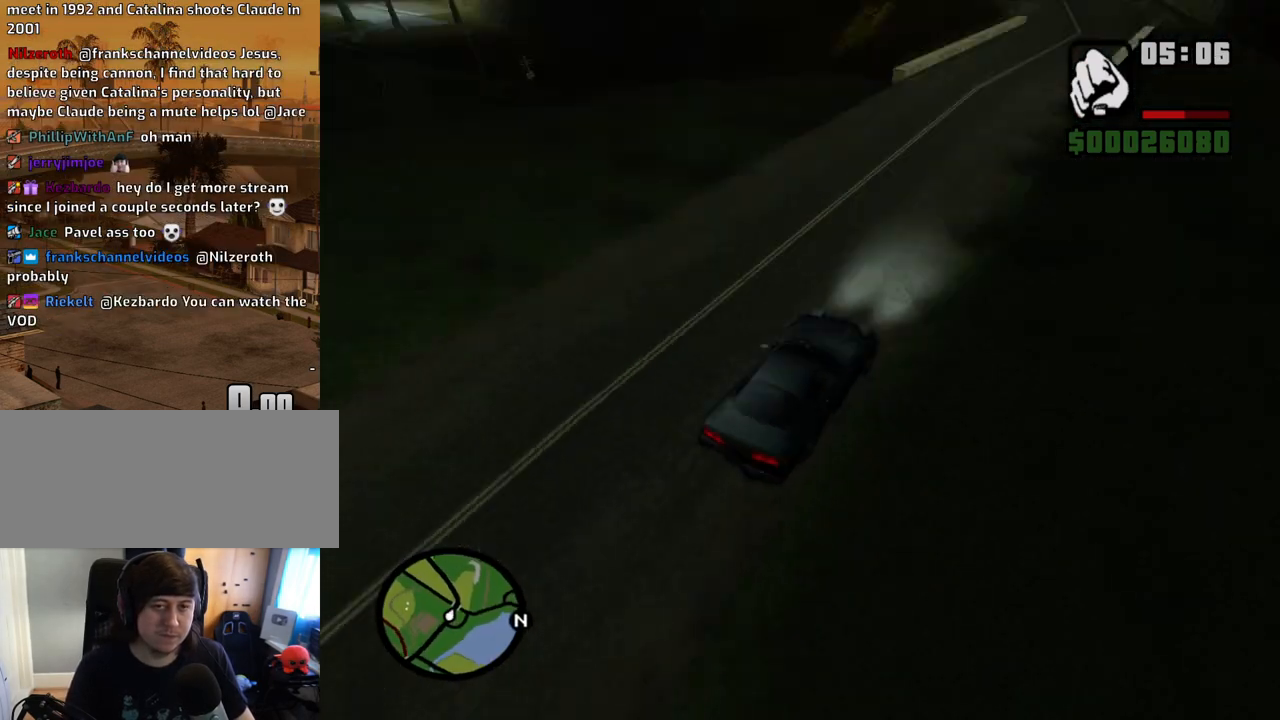
{"keys": ["w"], "mouse": [], "events": []}
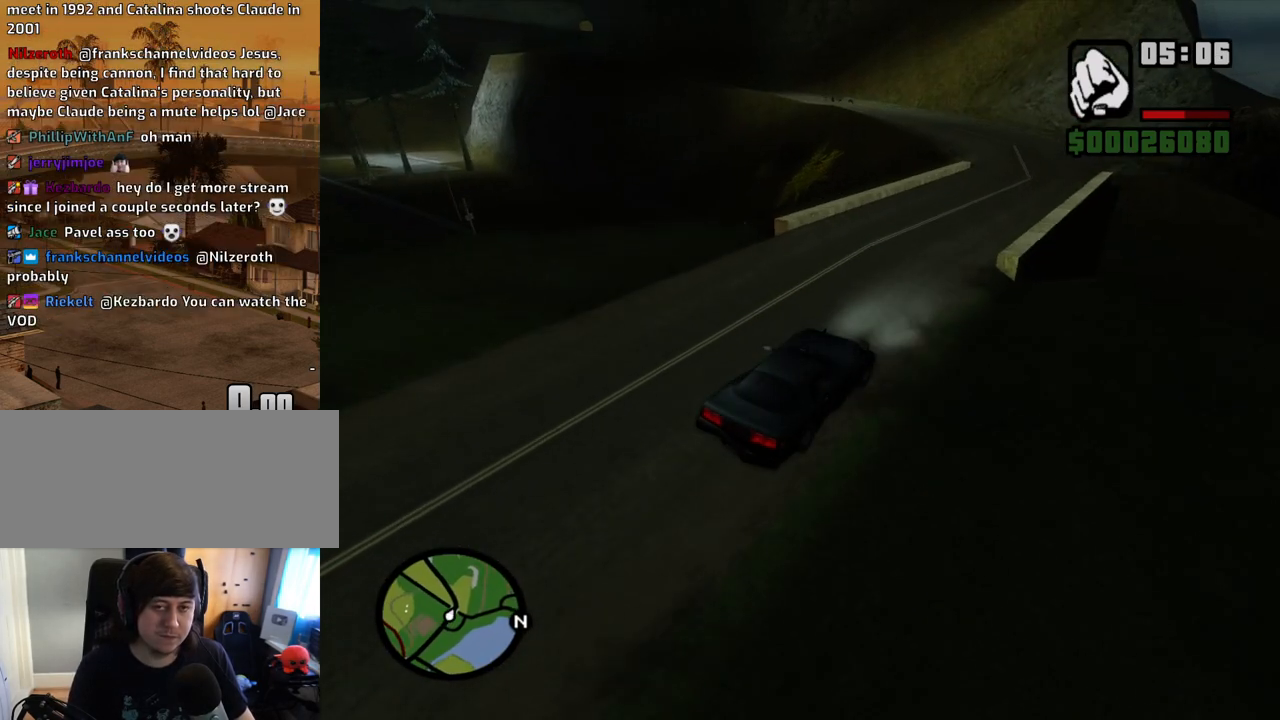
{"keys": ["w"], "mouse": [], "events": [[369, "a", "down"], [452, "a", "up"]]}
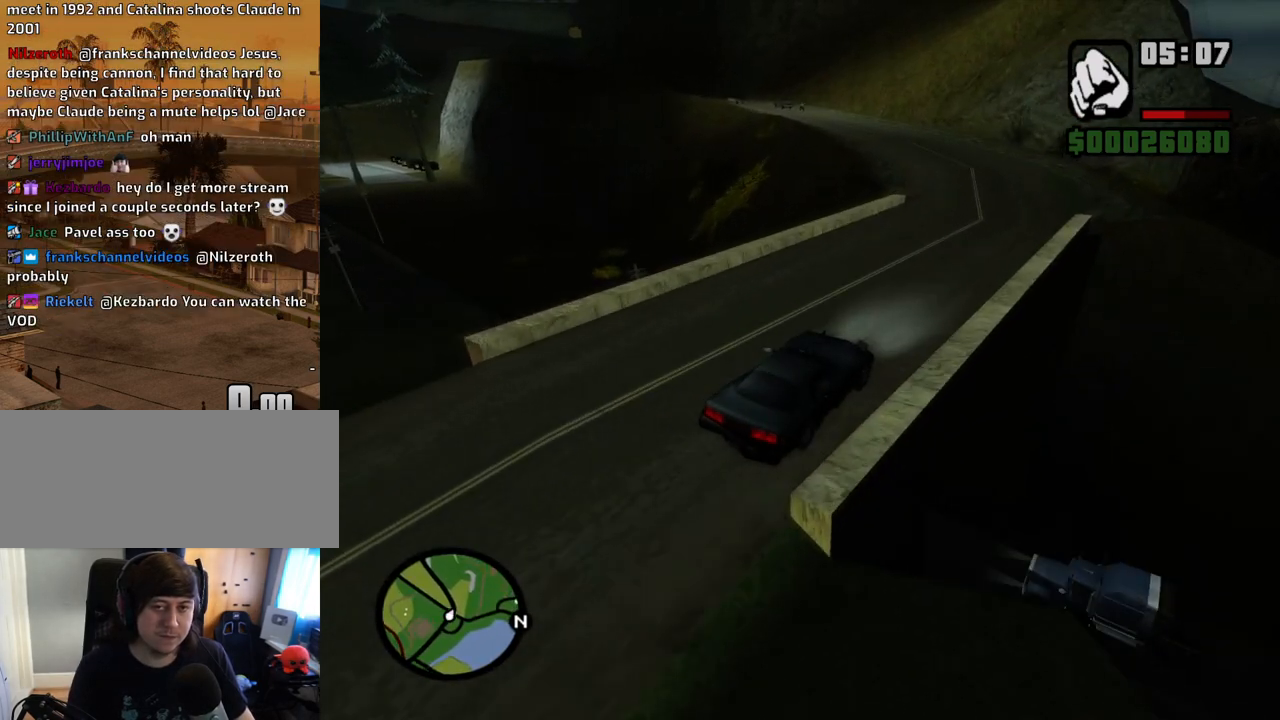
{"keys": ["a", "w"], "mouse": [], "events": [[100, "a", "down"], [385, "a", "up"], [469, "a", "down"]]}
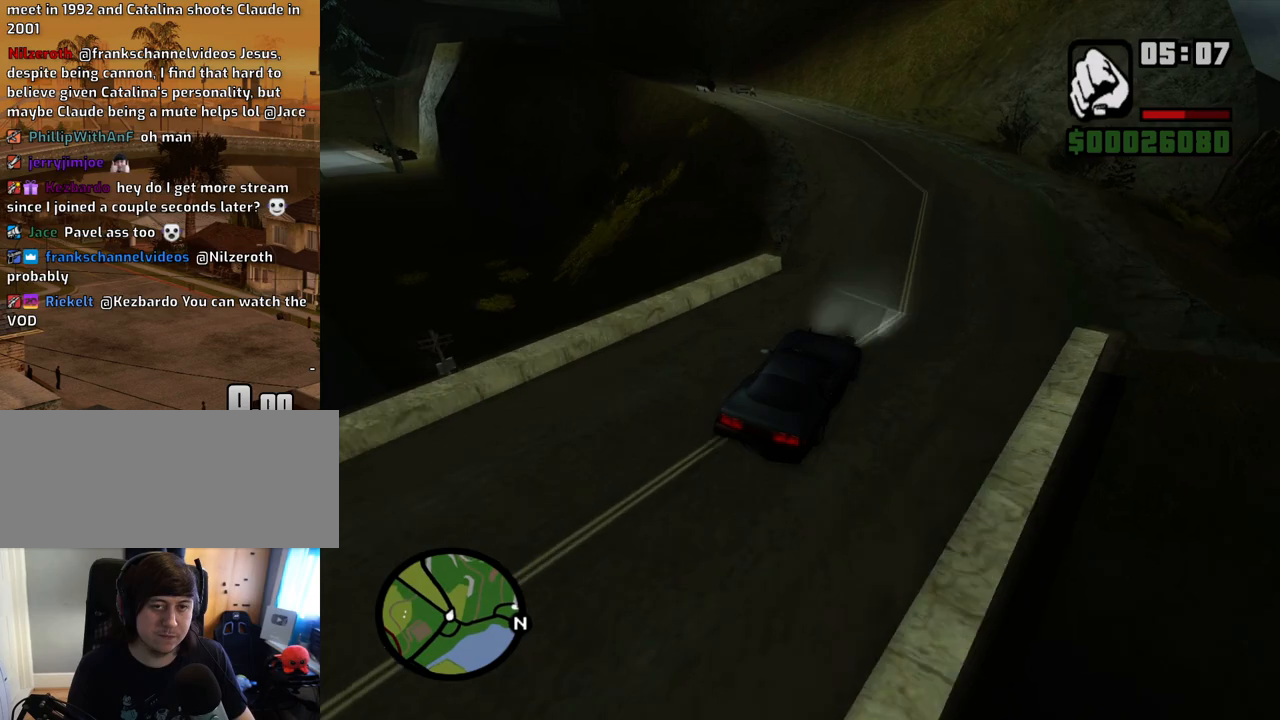
{"keys": ["w"], "mouse": [], "events": [[351, "a", "up"]]}
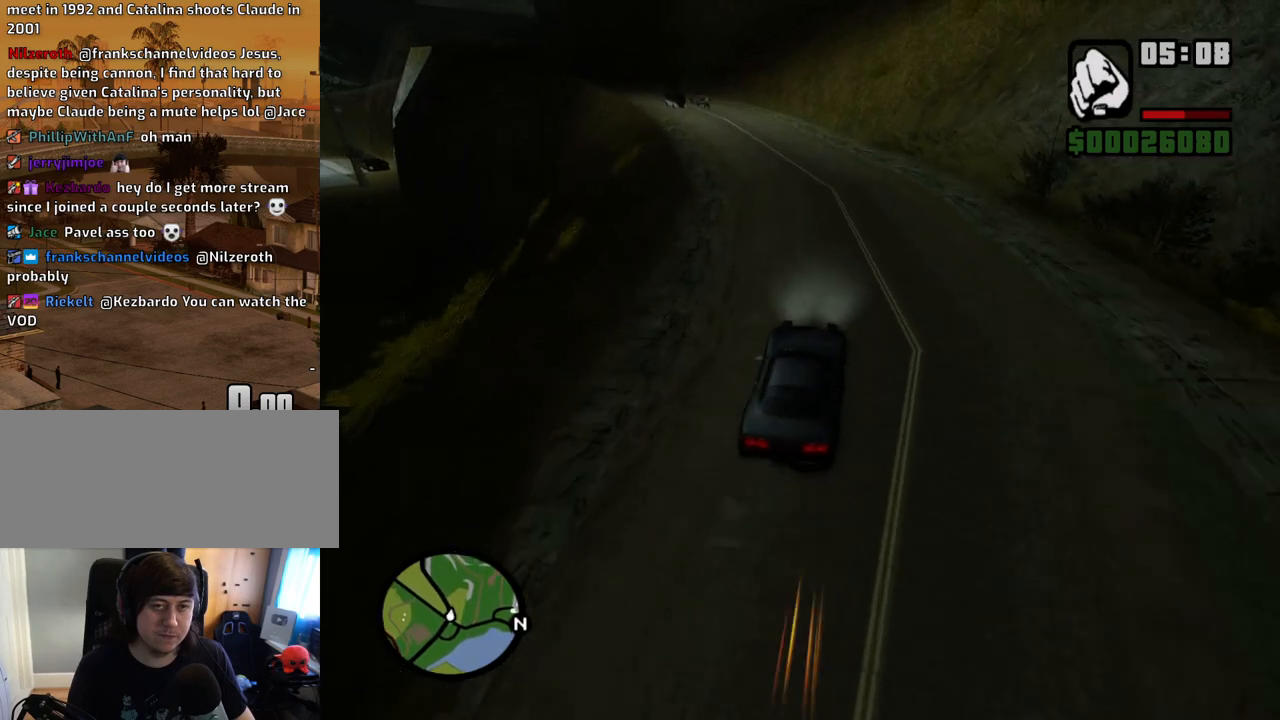
{"keys": ["w"], "mouse": [], "events": [[50, "a", "down"], [184, "a", "up"], [335, "a", "down"], [402, "a", "up"]]}
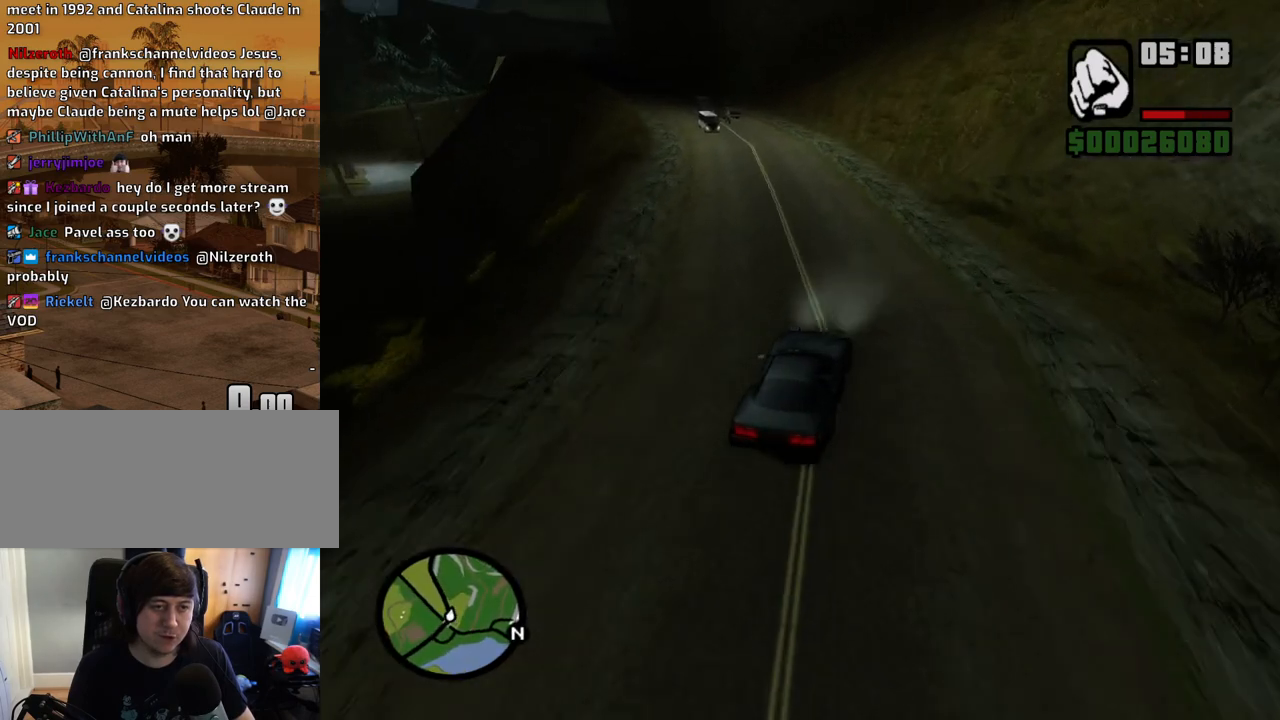
{"keys": ["w"], "mouse": [], "events": [[67, "a", "down"], [419, "a", "up"]]}
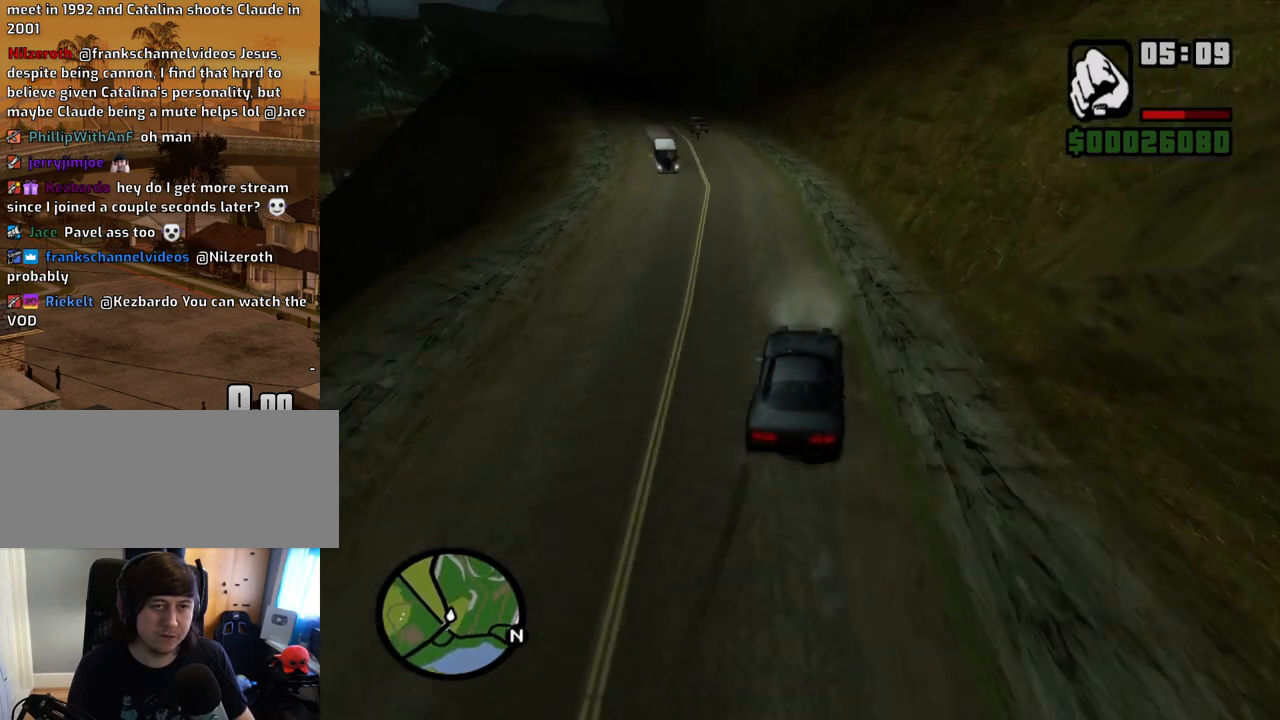
{"keys": ["w"], "mouse": [], "events": [[17, "a", "down"], [386, "a", "up"]]}
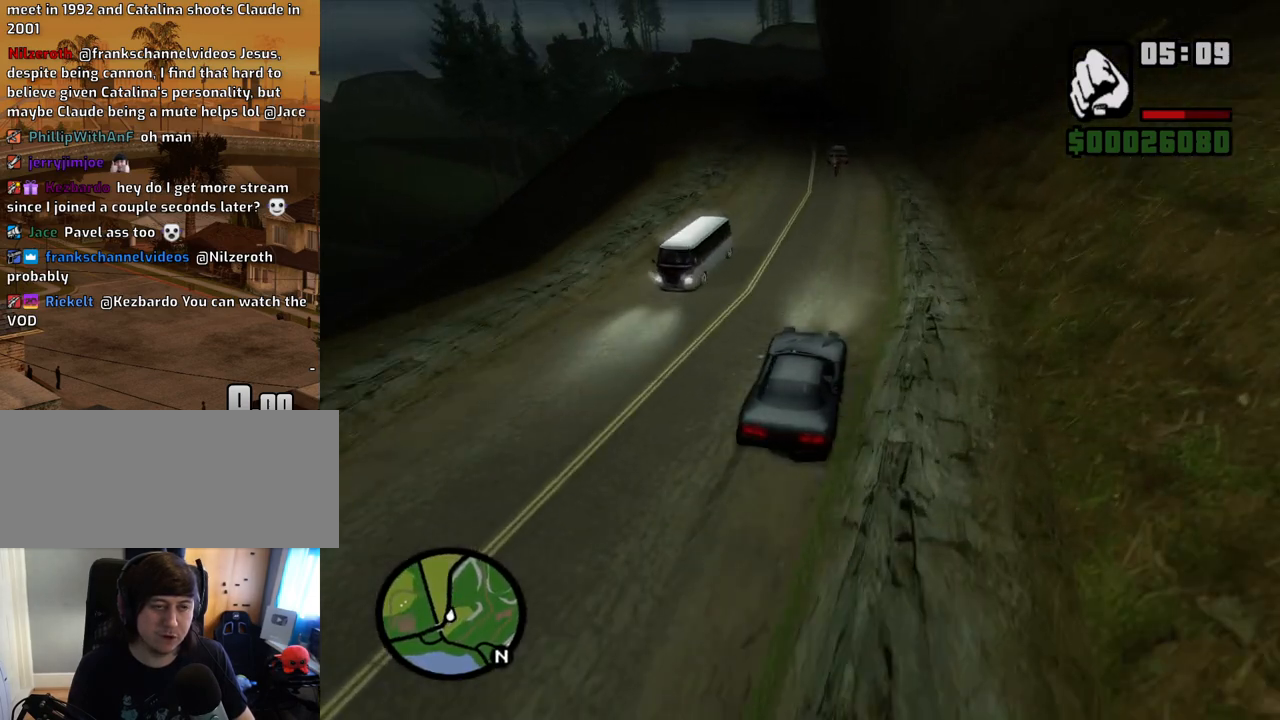
{"keys": ["d", "w"], "mouse": [], "events": [[402, "d", "down"]]}
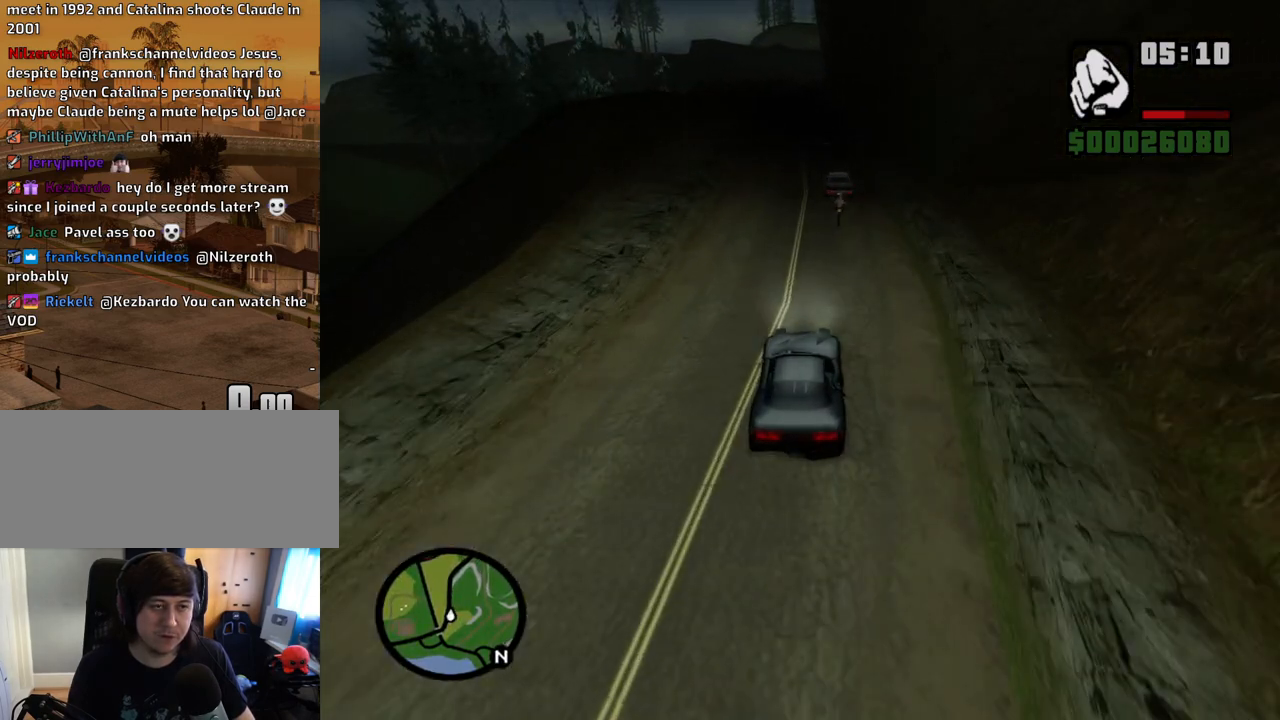
{"keys": ["a", "w"], "mouse": [], "events": [[335, "a", "down"], [335, "d", "up"]]}
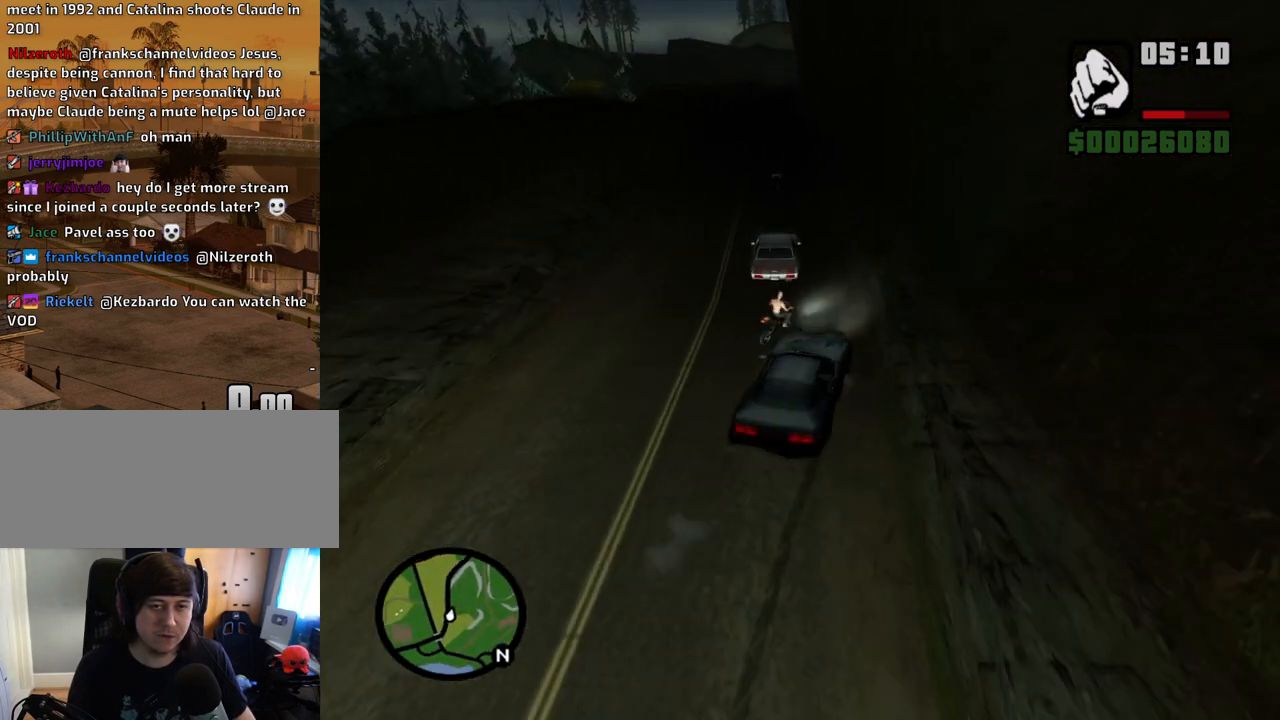
{"keys": ["d", "w"], "mouse": [], "events": [[352, "a", "up"], [352, "d", "down"]]}
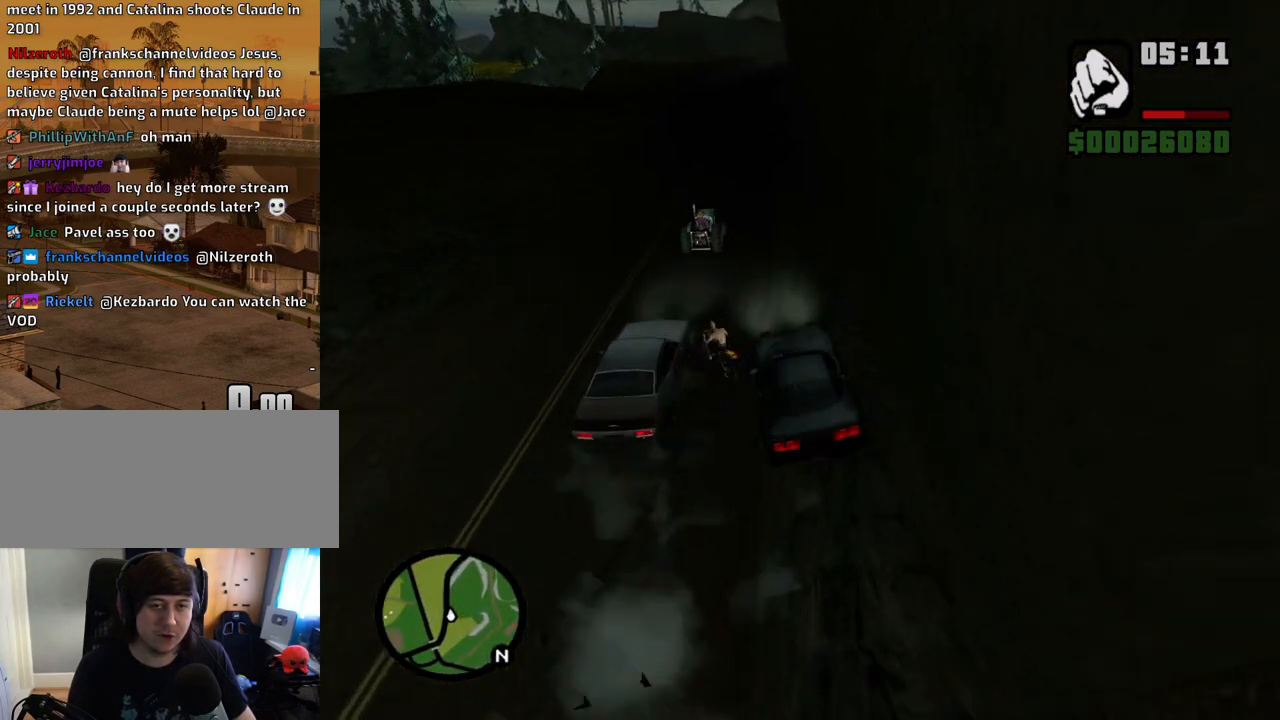
{"keys": ["w"], "mouse": [], "events": [[101, "a", "down"], [101, "d", "up"], [453, "a", "up"]]}
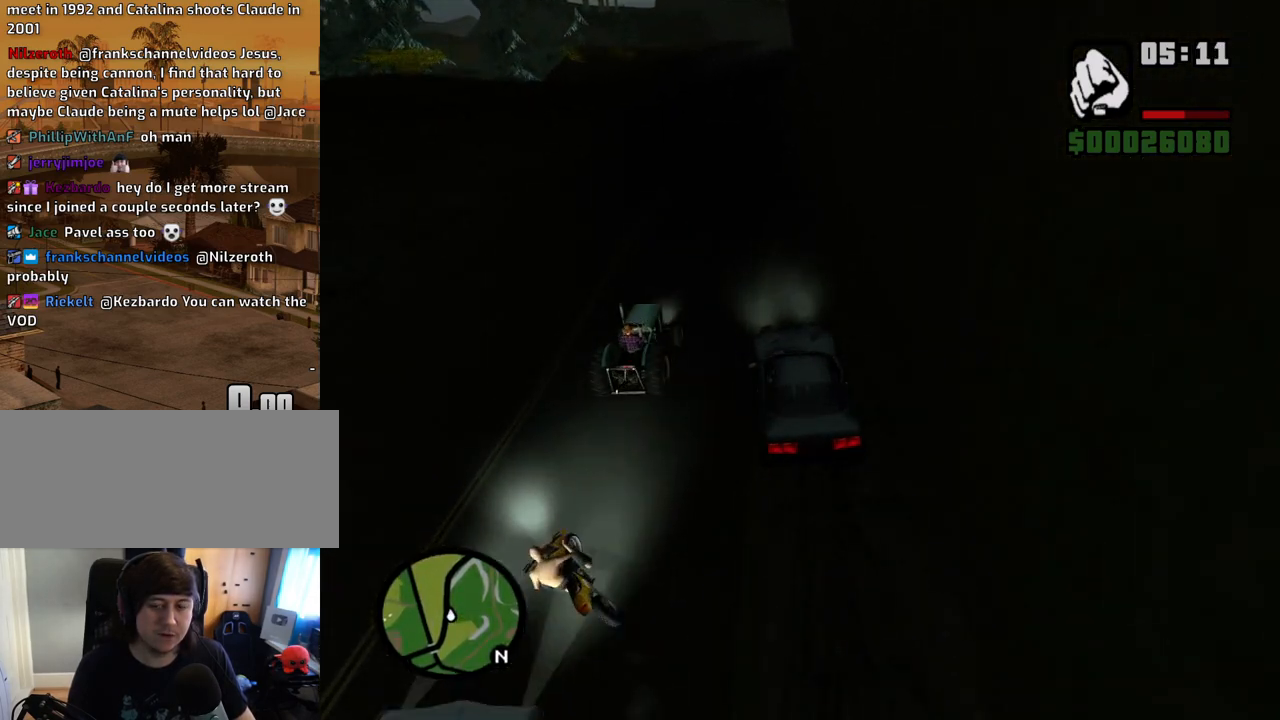
{"keys": ["w"], "mouse": [], "events": [[285, "d", "down"], [386, "d", "up"]]}
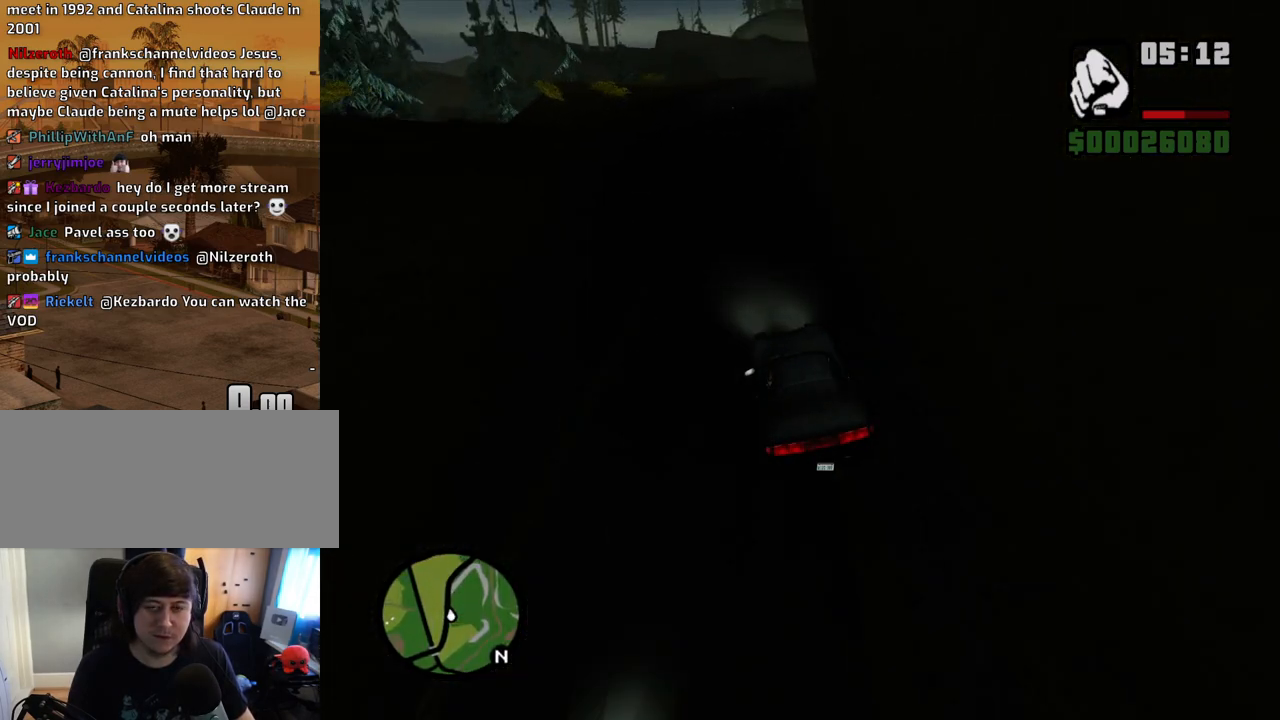
{"keys": ["w"], "mouse": [], "events": [[17, "d", "down"], [117, "d", "up"]]}